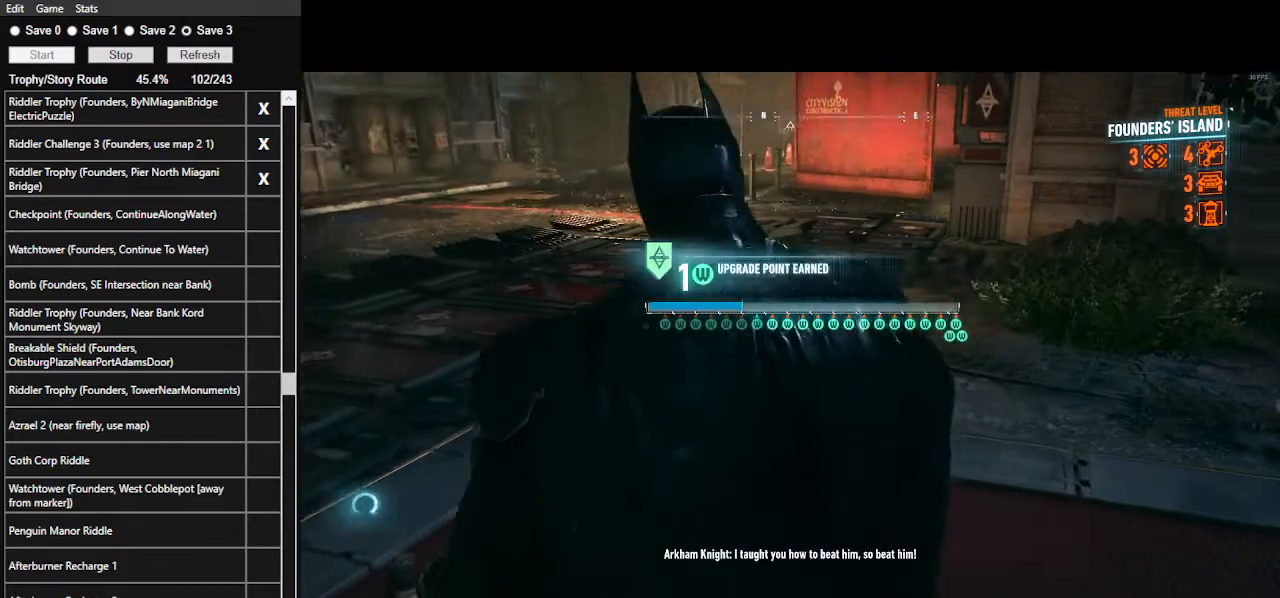
Gameplay with keyboard and mouse; each line is a JSON object with the keys and mouse buttons held at the frame after it. "events" lists presses ("down") and releases ("up") of ".", "/", "0", "1", "2", "3", "4", "5", "6", "7", "8", "9", "a", "alt_l", "alt_r", "b", "backslash", "backspace", "c", "caps_lock", "comma", "ctrl_l", "ctrl_r", "d", "e", "equals", "f", "g", "h", "i", "j", "k", "l", "lbracket", "m", "minus", "n", "o", "p", "q", "quote", "r", "rbracket", "return", "s", "semicolon", "shift_l", "shift_r", "space", "super", "t", "tab", "tilde", "u", "v", "w", "x", "y", "z", "mouse_left", "mouse_wheel" and "mouse_right" between this image and that frame as [ms after this image, input, new state], when the widget could be followed in between. "mouse_left", "mouse_wheel", "mouse_right" = the "left", "wheel", "right" buttons of the "mouse" list. No other keys are recorded. "wheel" means that the mouse wheel is clicked or scrolled. "mouse_move" is the direction in which the mouse moves at that frame (one of eight, or "still"), when it could be read.
{"keys": [], "mouse": [], "mouse_move": "still", "events": [[267, "x", "down"], [467, "x", "up"]]}
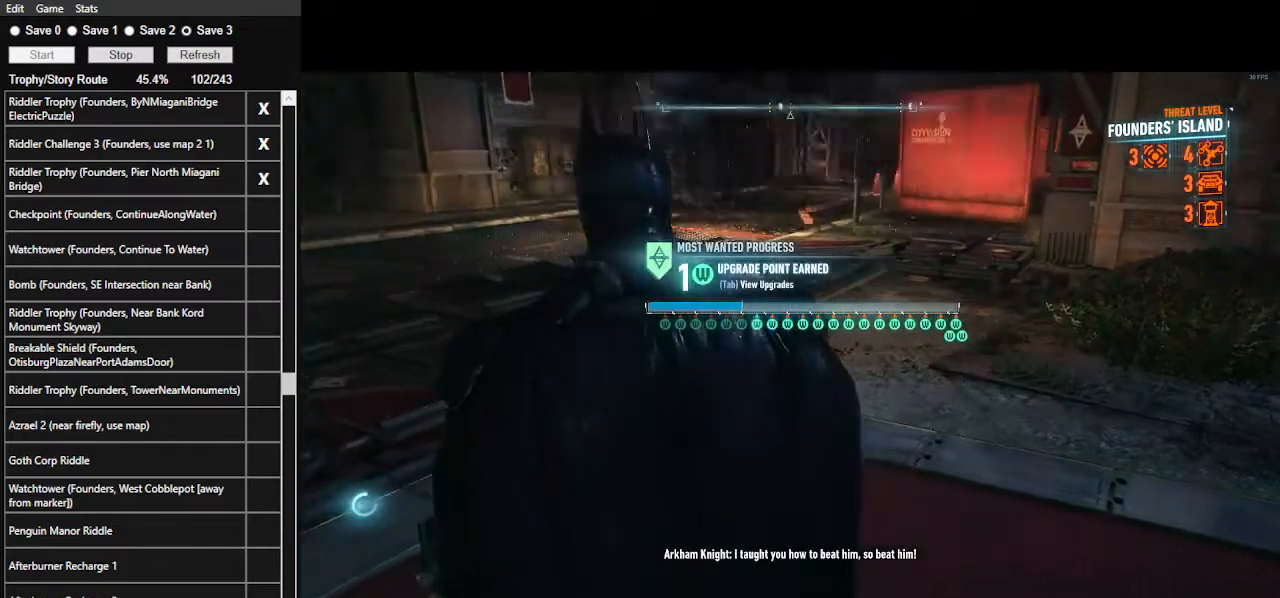
{"keys": ["w"], "mouse": [], "mouse_move": "up", "events": [[333, "w", "down"]]}
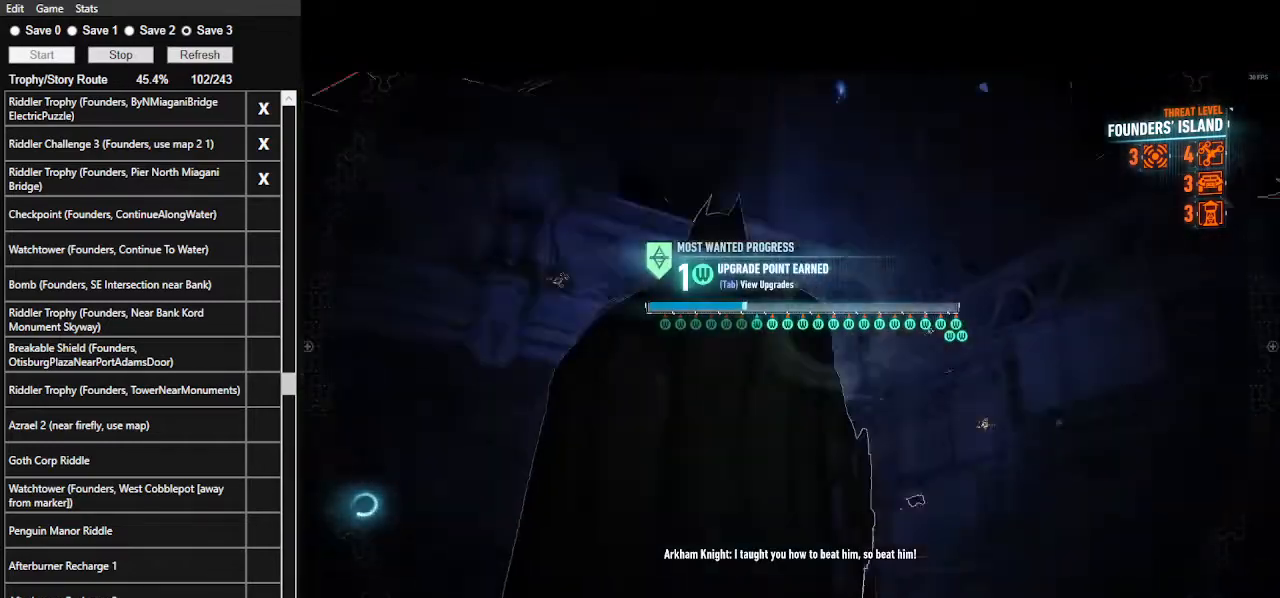
{"keys": ["w"], "mouse": [], "mouse_move": "up-right", "events": [[167, "d", "down"], [433, "d", "up"]]}
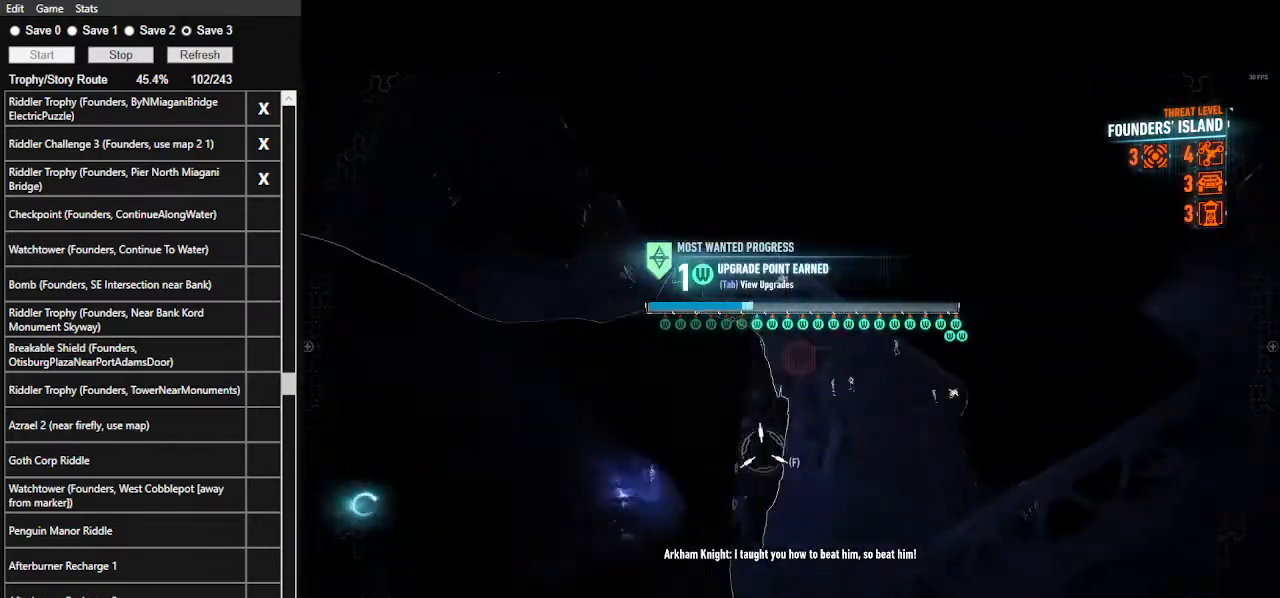
{"keys": [], "mouse": [], "events": [[33, "w", "up"]]}
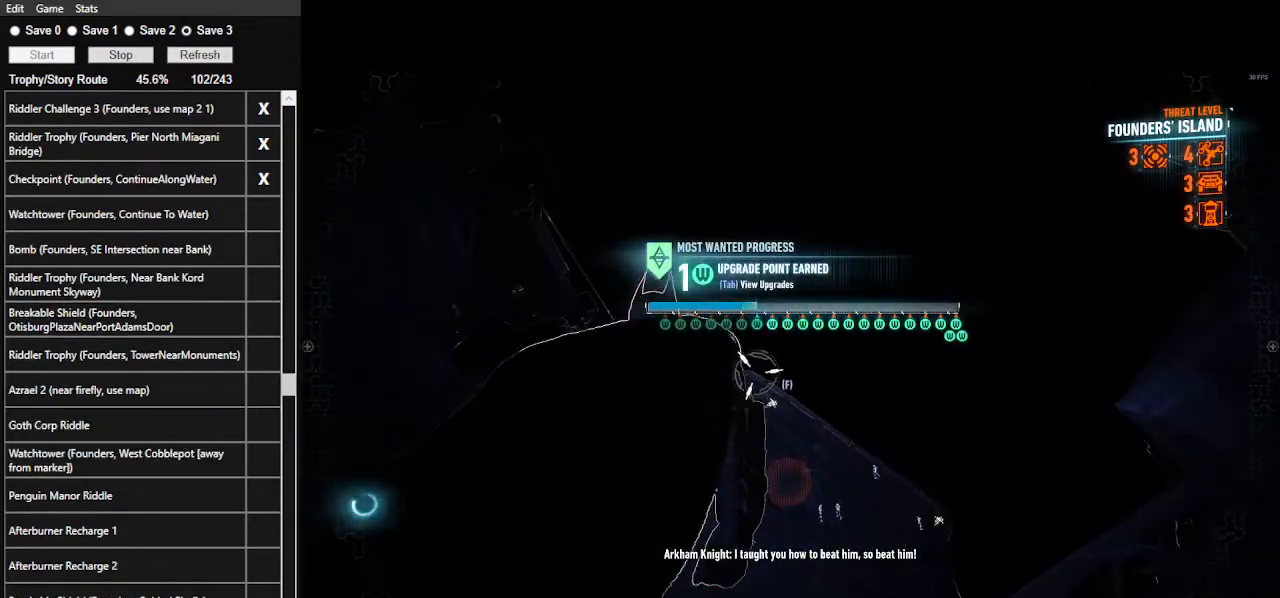
{"keys": [], "mouse": [], "events": [[67, "z", "down"], [200, "z", "up"]]}
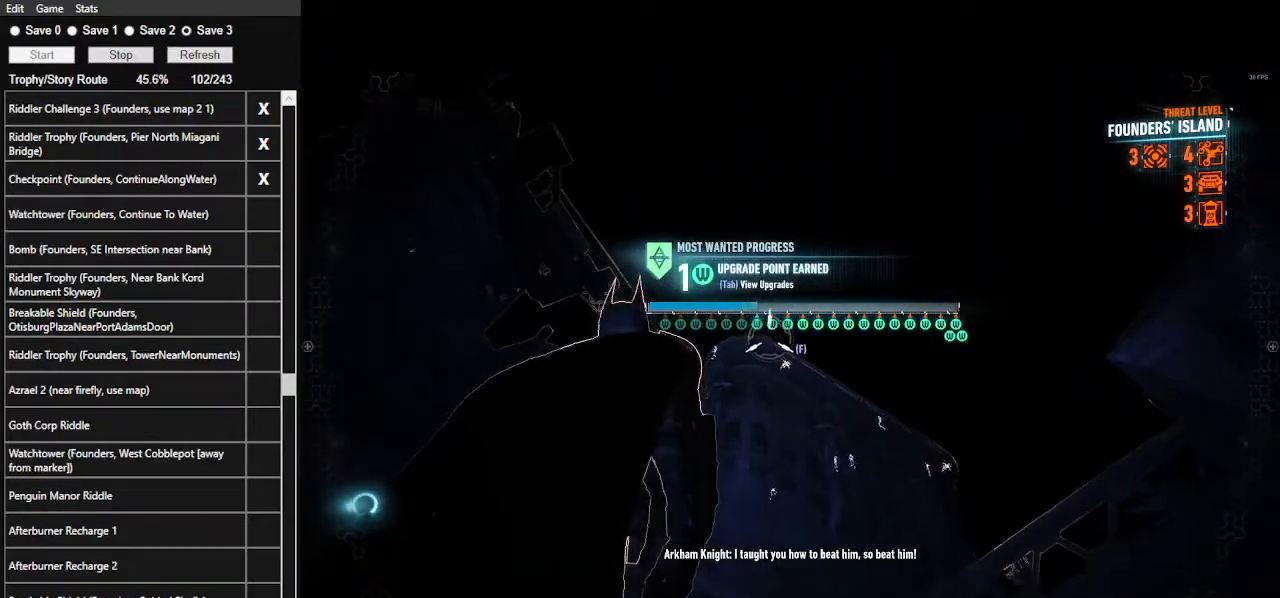
{"keys": [], "mouse": [], "mouse_move": "left", "events": []}
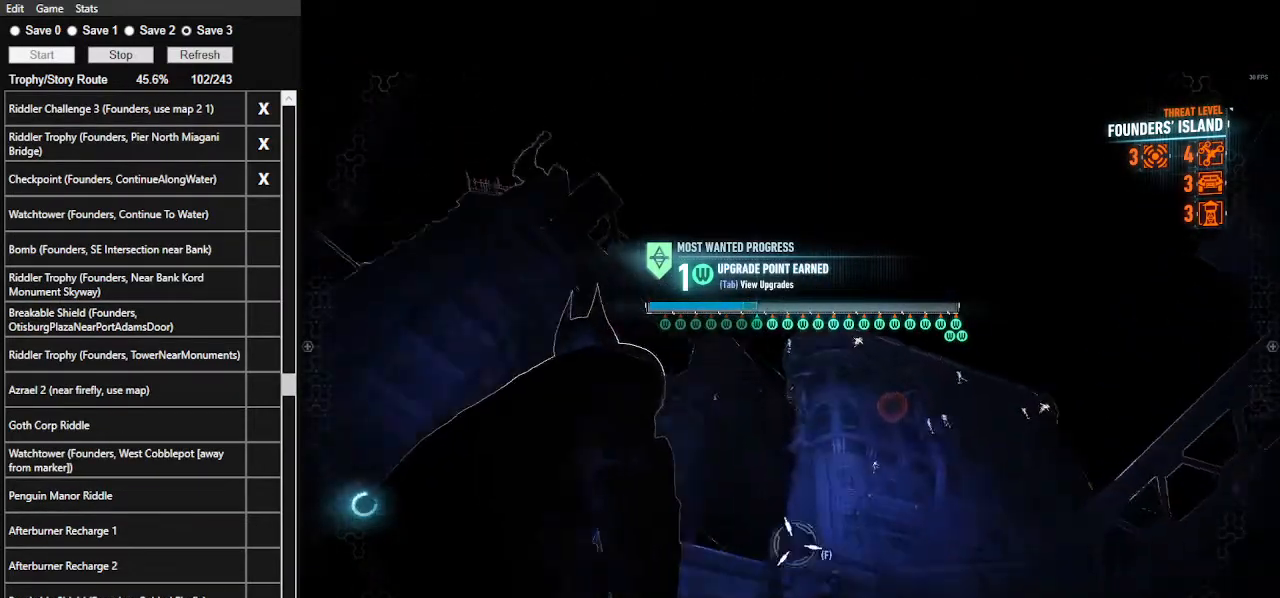
{"keys": [], "mouse": [], "mouse_move": "right", "events": []}
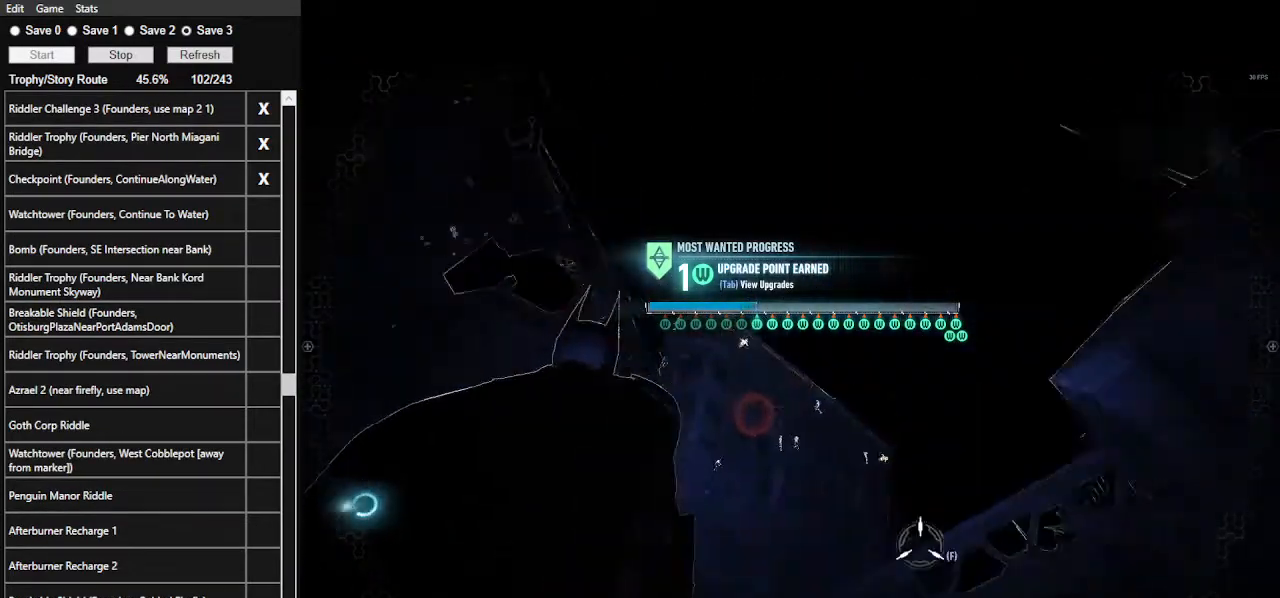
{"keys": [], "mouse": [], "mouse_move": "still", "events": []}
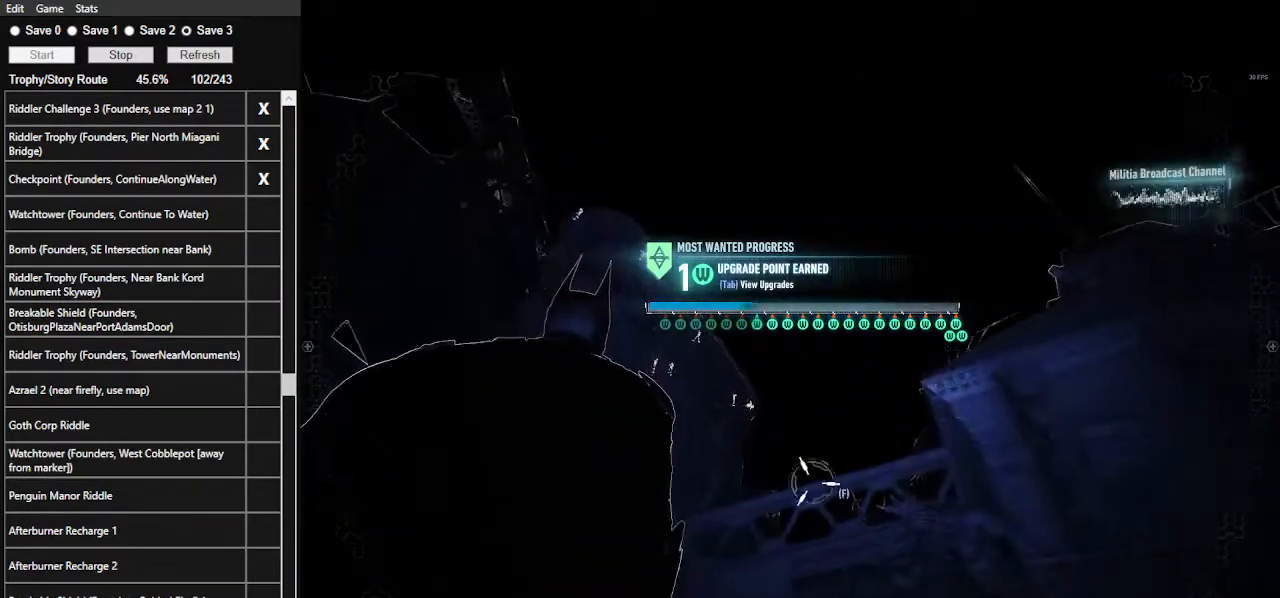
{"keys": [], "mouse": [], "events": [[300, "z", "down"], [433, "z", "up"]]}
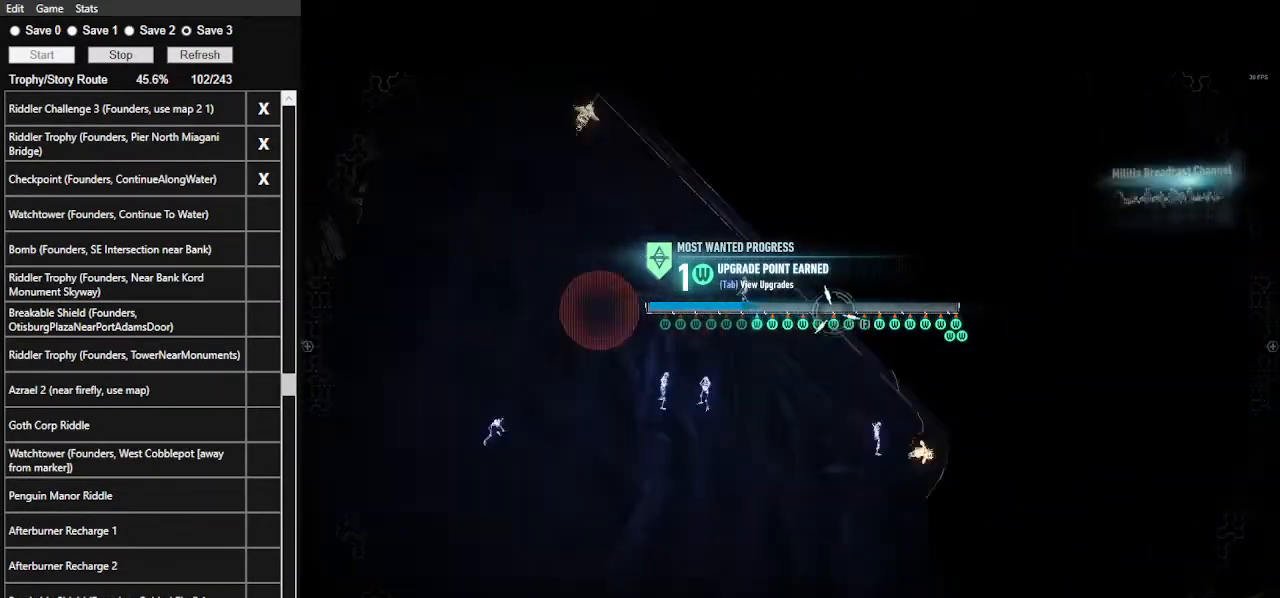
{"keys": [], "mouse": [], "mouse_move": "still", "events": []}
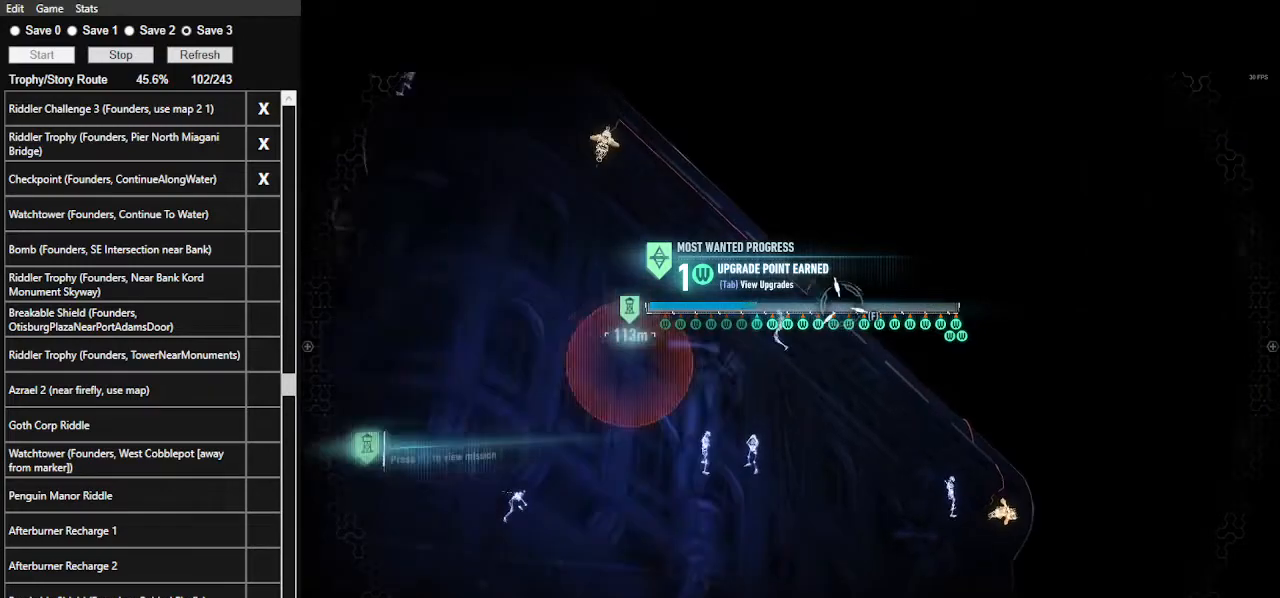
{"keys": [], "mouse": [], "mouse_move": "still", "events": []}
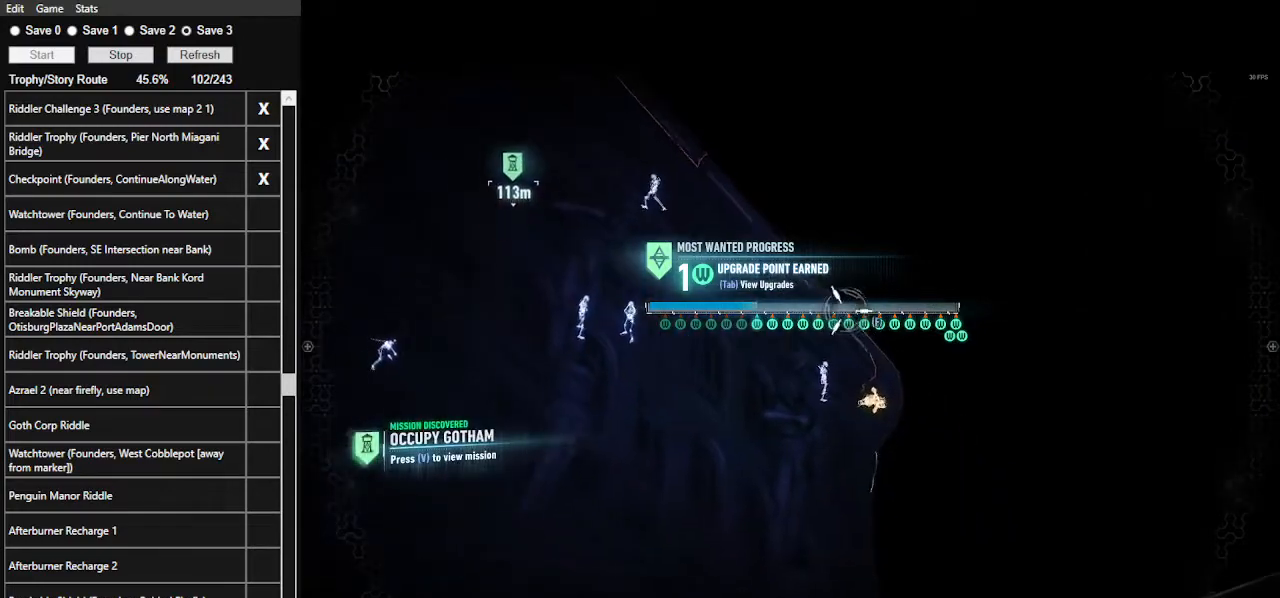
{"keys": [], "mouse": [], "mouse_move": "still", "events": []}
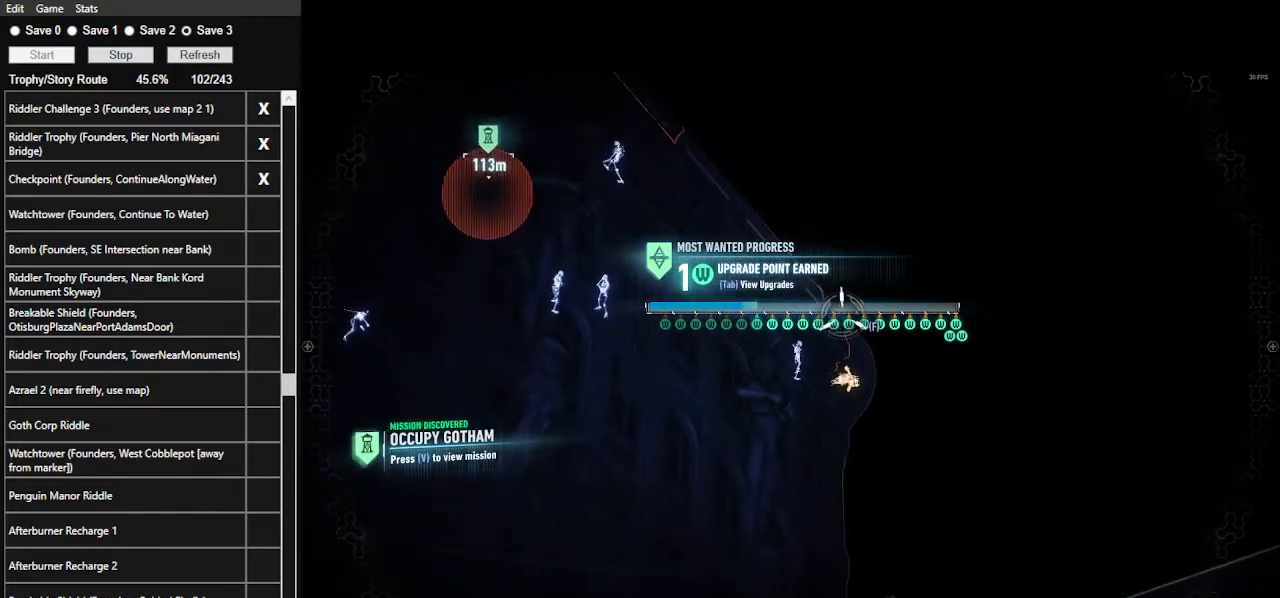
{"keys": ["f"], "mouse": [], "mouse_move": "still", "events": [[400, "f", "down"]]}
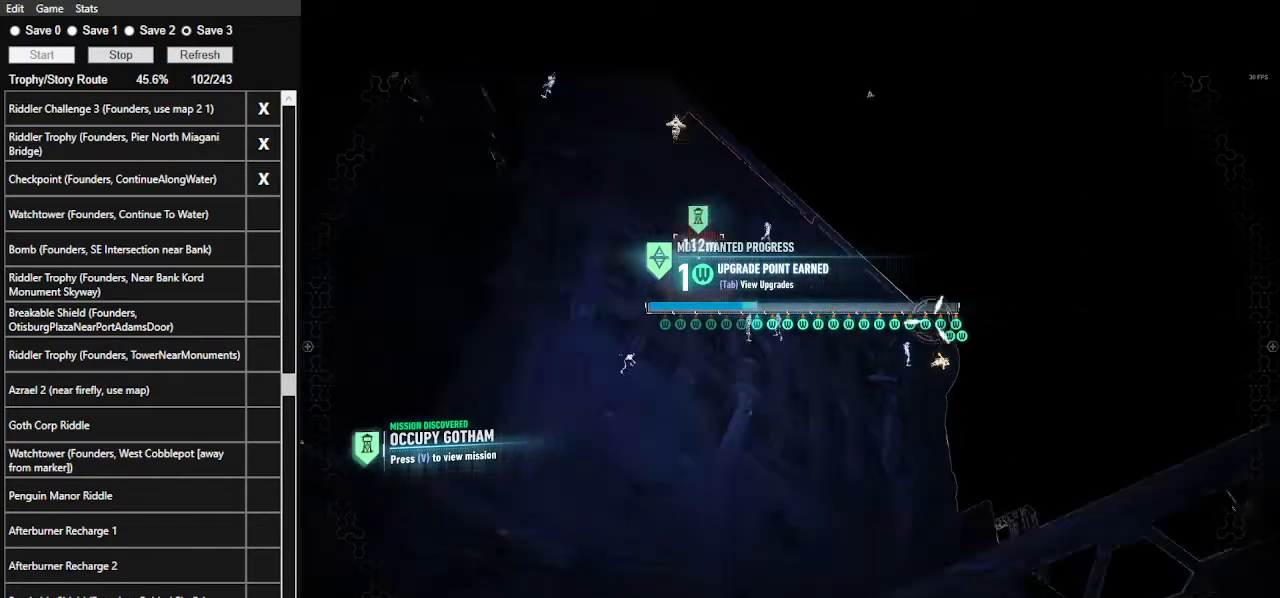
{"keys": ["w"], "mouse": [], "mouse_move": "still", "events": [[67, "f", "up"], [233, "w", "down"]]}
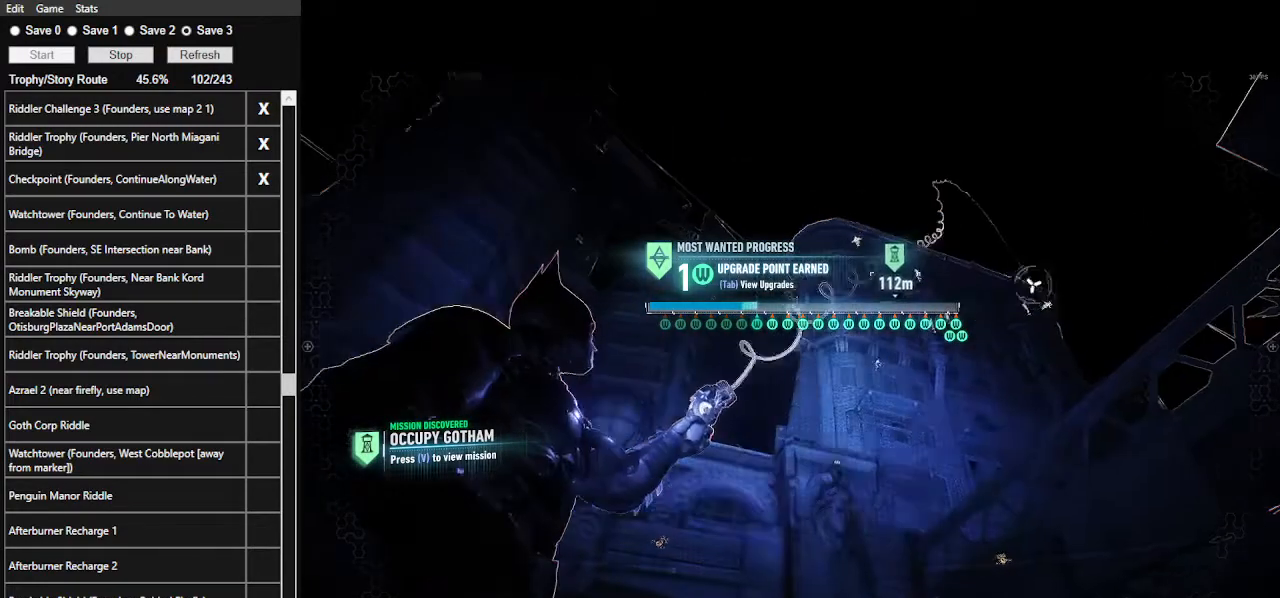
{"keys": ["w"], "mouse": [], "mouse_move": "still", "events": []}
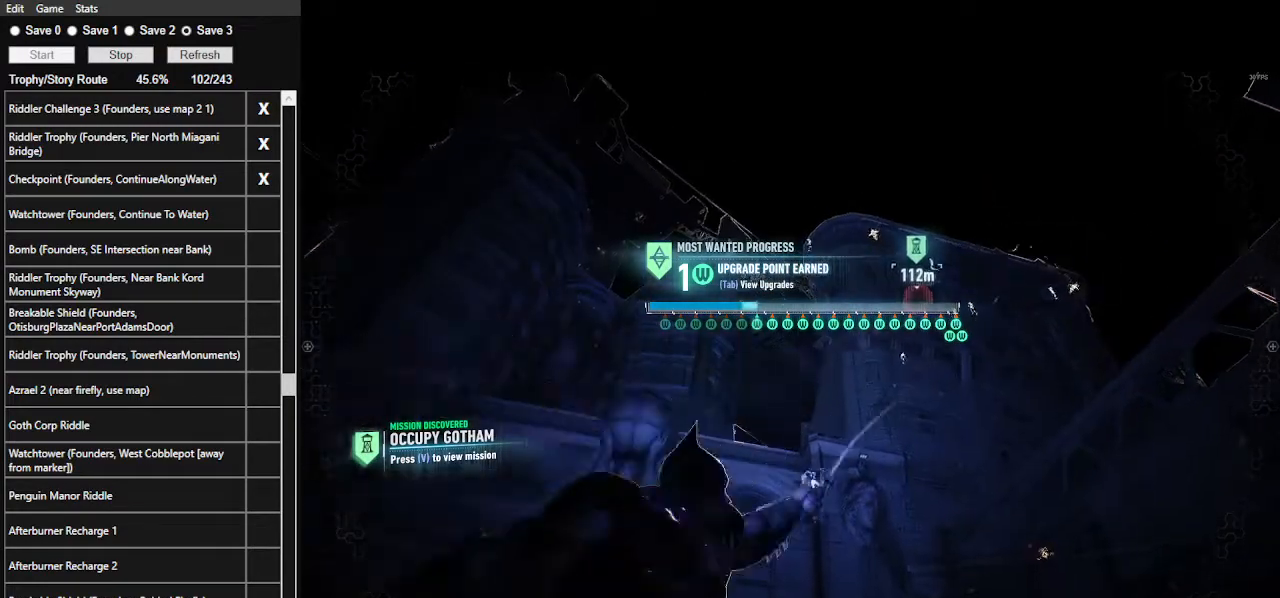
{"keys": ["w"], "mouse": [], "mouse_move": "still", "events": []}
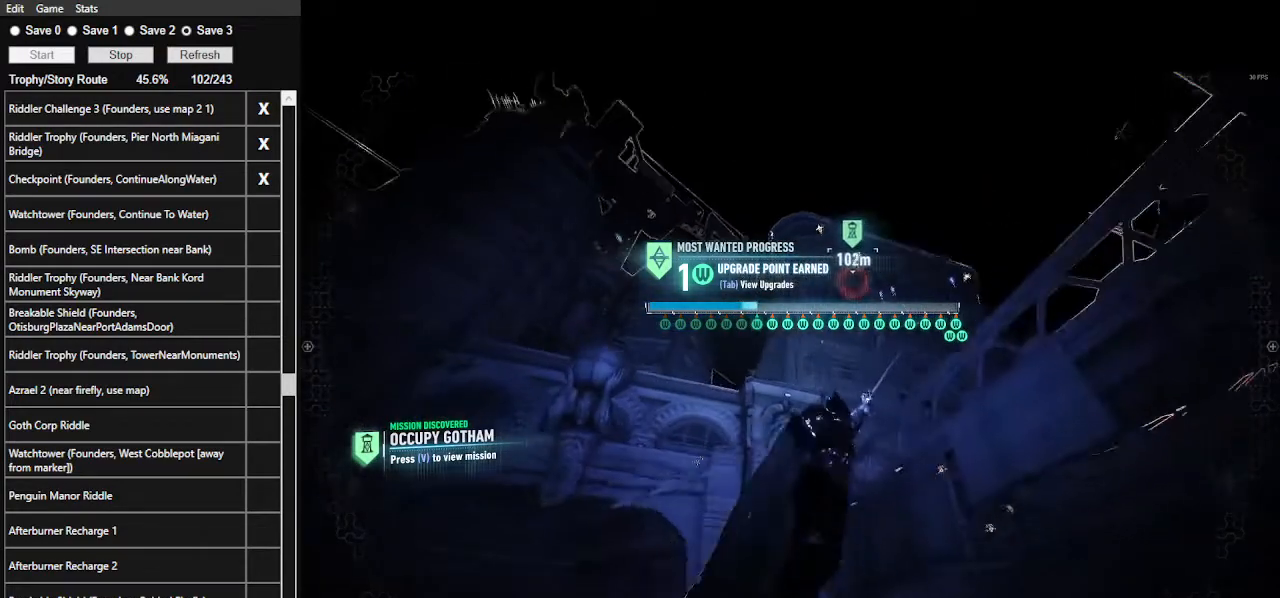
{"keys": ["w"], "mouse": [], "mouse_move": "still", "events": []}
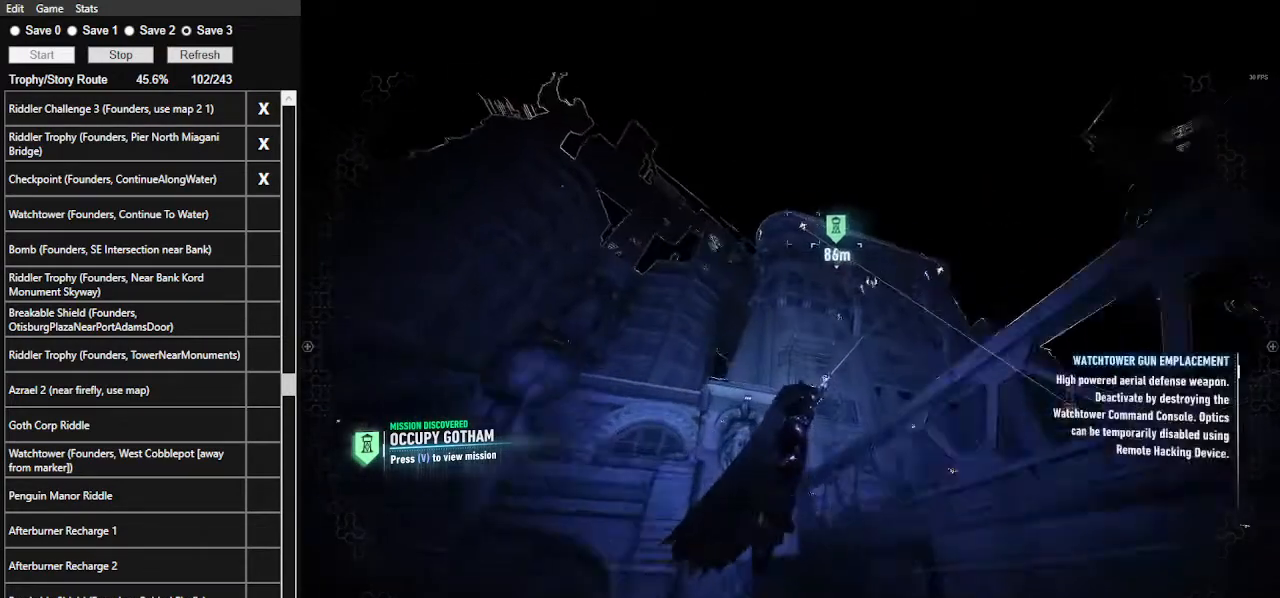
{"keys": ["w"], "mouse": [], "mouse_move": "still", "events": []}
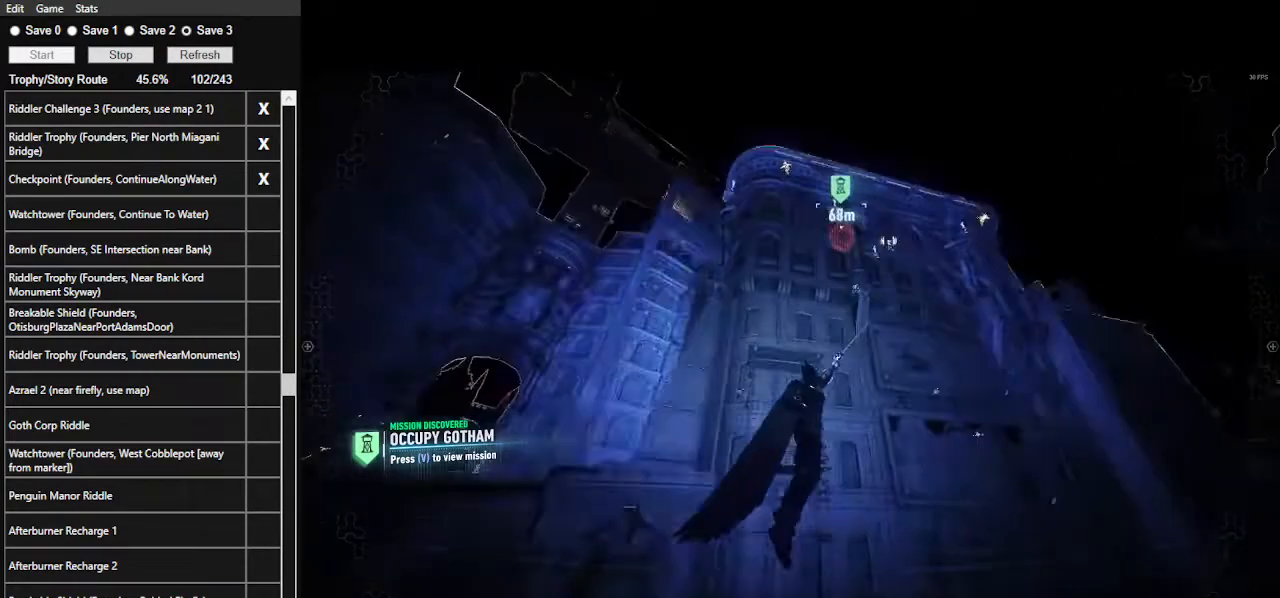
{"keys": ["w"], "mouse": [], "mouse_move": "still", "events": []}
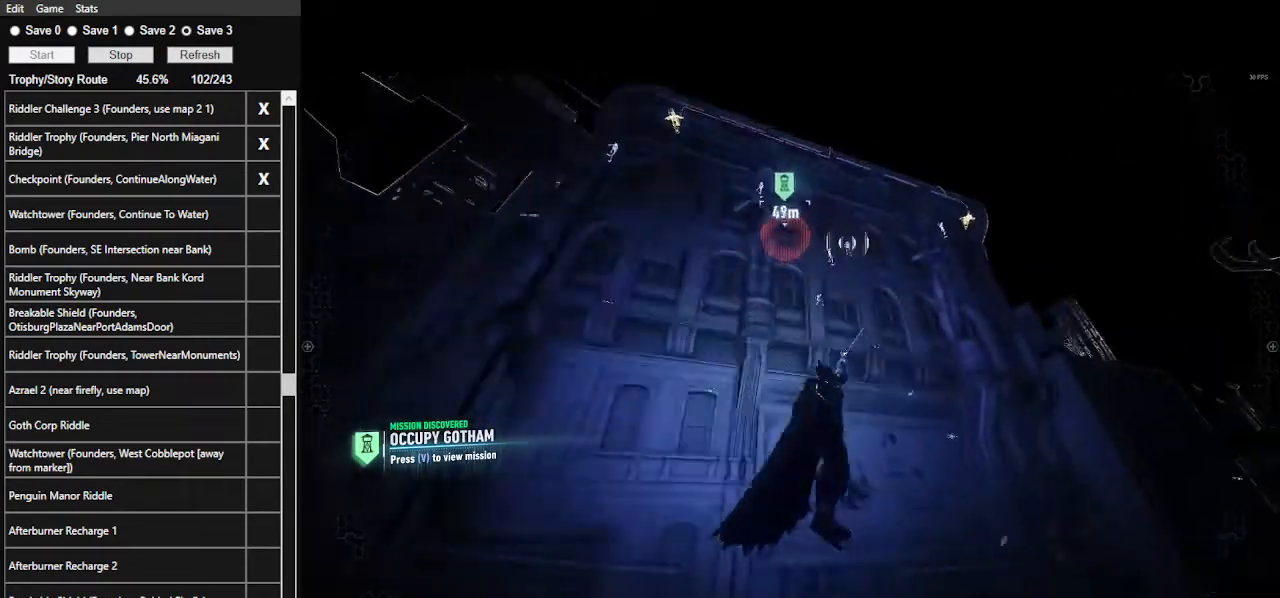
{"keys": ["w"], "mouse": [], "mouse_move": "still", "events": []}
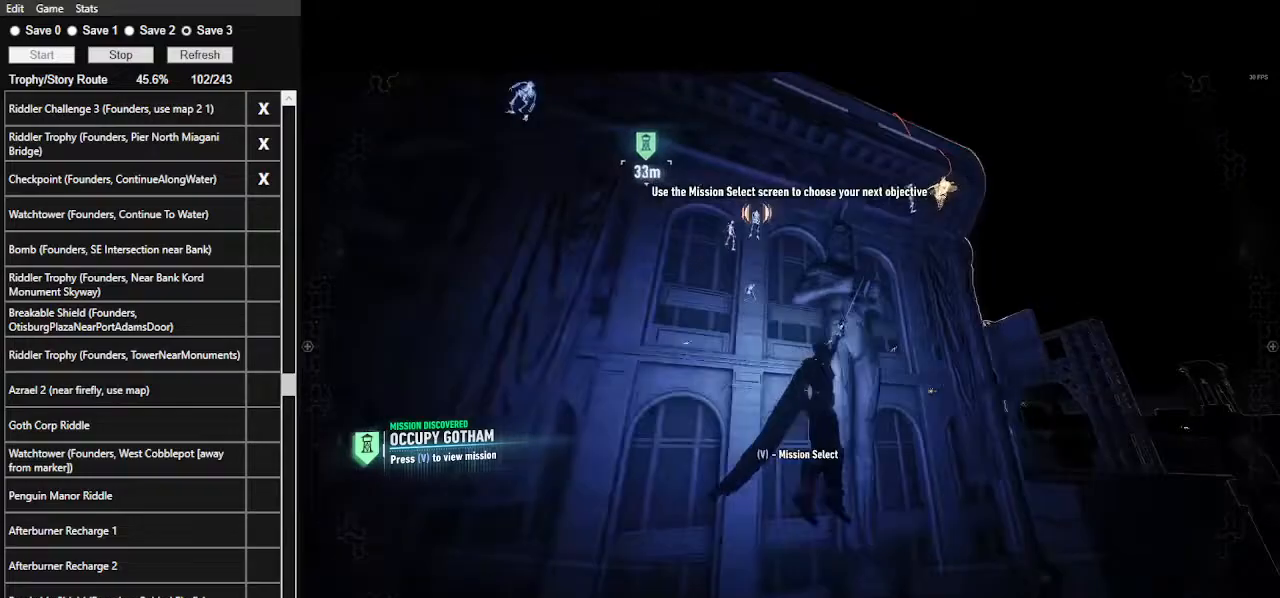
{"keys": ["w"], "mouse": [], "mouse_move": "still", "events": []}
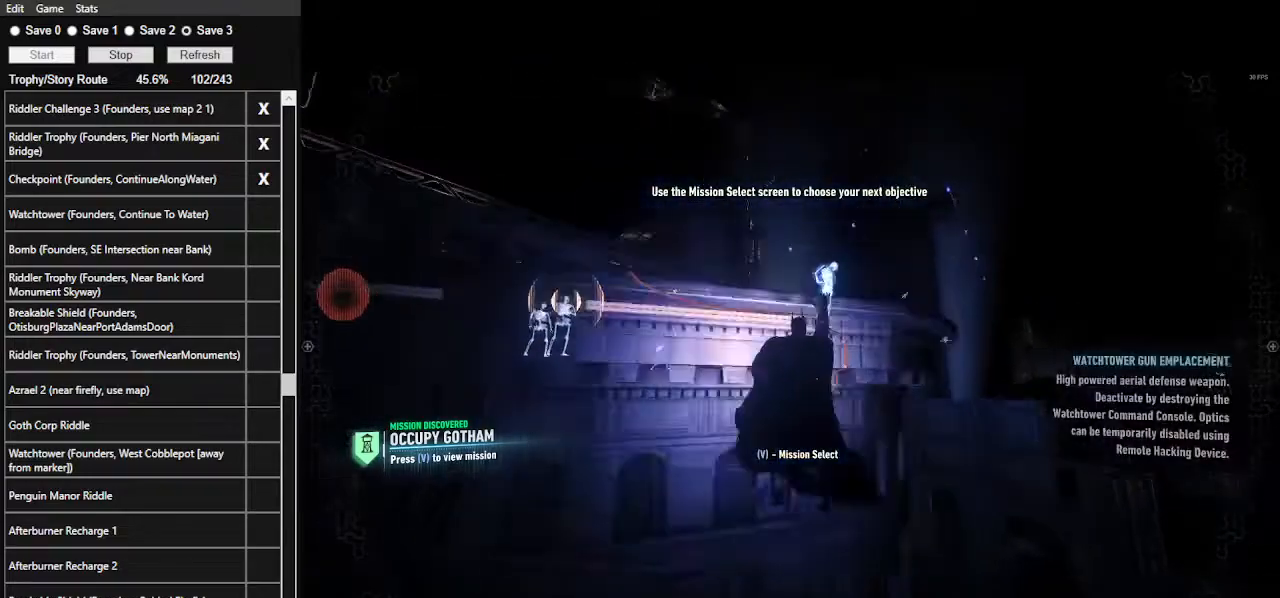
{"keys": ["w"], "mouse": [], "mouse_move": "still", "events": []}
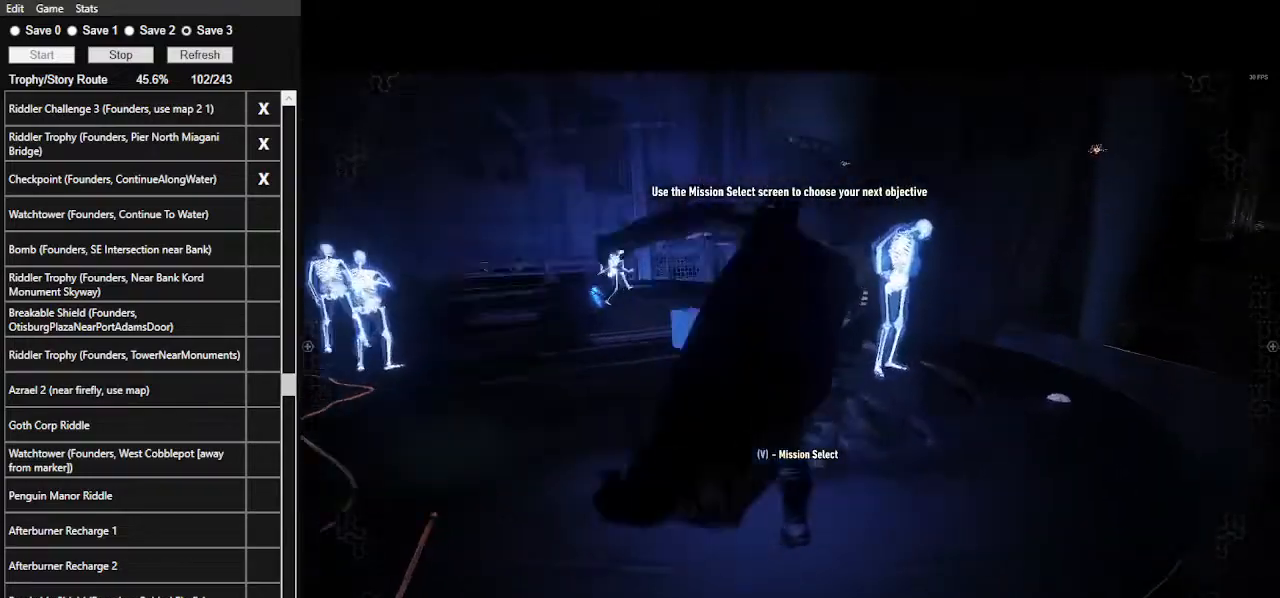
{"keys": ["d", "w"], "mouse": ["left"], "mouse_move": "still", "events": [[33, "mouse_left", "down"], [100, "mouse_left", "up"], [200, "mouse_left", "down"], [300, "mouse_left", "up"], [433, "mouse_left", "down"], [467, "d", "down"]]}
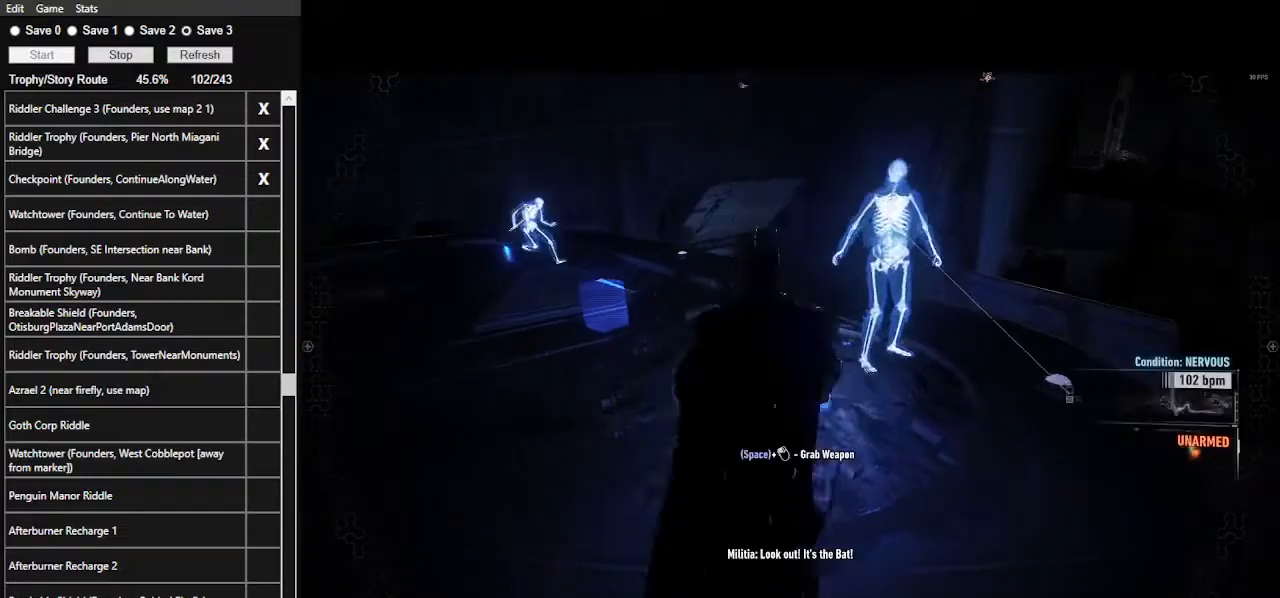
{"keys": ["w"], "mouse": ["left"], "mouse_move": "still", "events": [[33, "mouse_left", "up"], [133, "mouse_left", "down"], [200, "mouse_left", "up"], [300, "mouse_left", "down"], [333, "d", "up"], [400, "mouse_left", "up"], [433, "mouse_left", "down"]]}
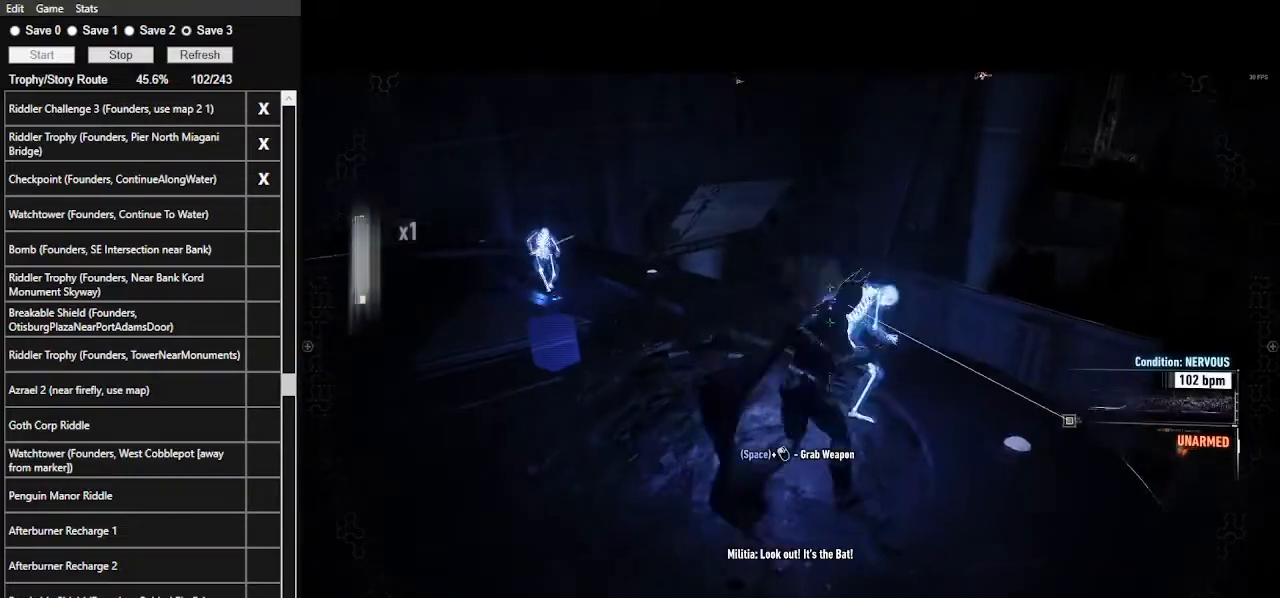
{"keys": ["w"], "mouse": ["left"], "mouse_move": "left", "events": [[100, "mouse_left", "up"], [133, "mouse_left", "down"], [233, "mouse_left", "up"], [267, "mouse_left", "down"], [367, "mouse_left", "up"], [467, "mouse_left", "down"]]}
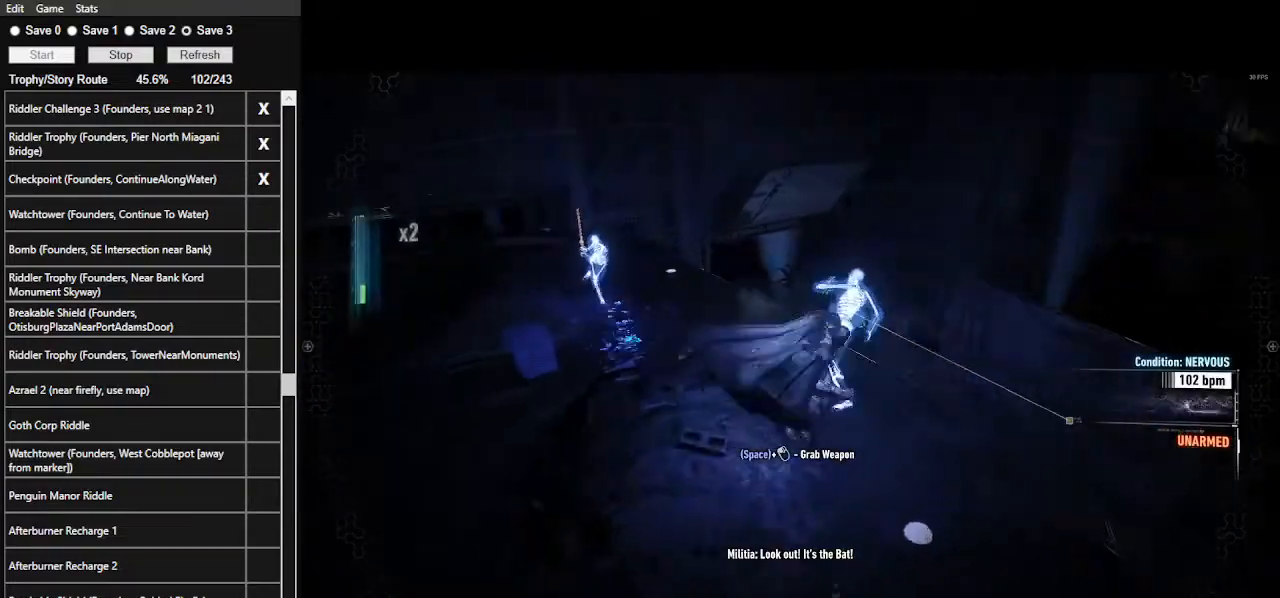
{"keys": ["w"], "mouse": [], "mouse_move": "left", "events": [[100, "mouse_left", "up"]]}
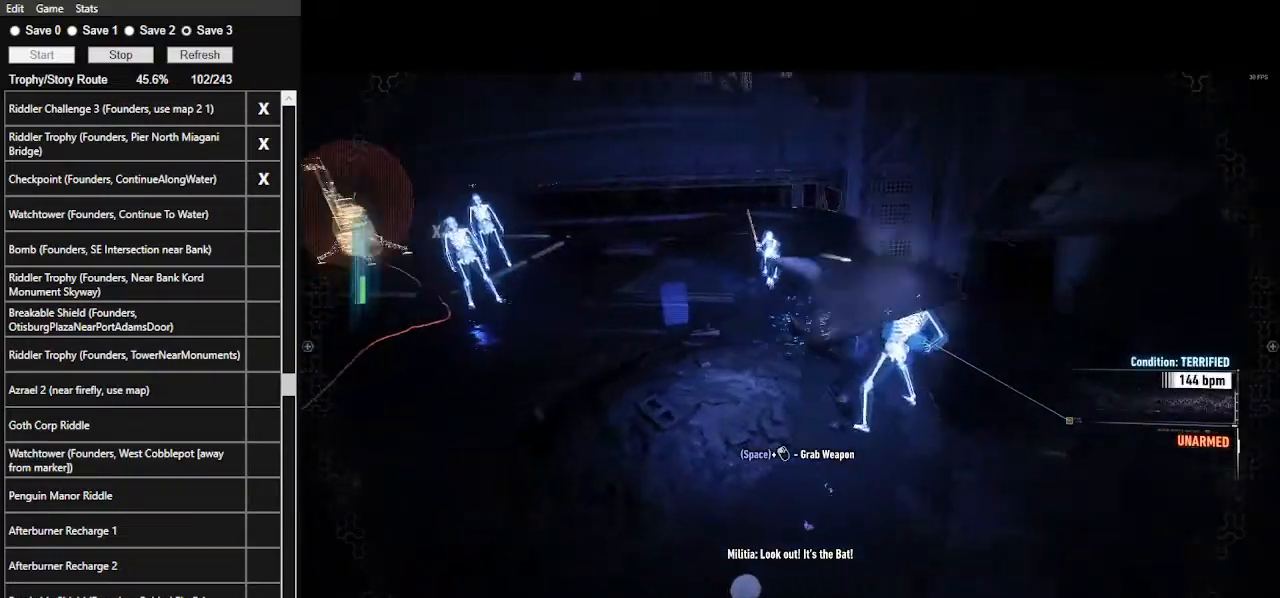
{"keys": ["w"], "mouse": [], "mouse_move": "left", "events": [[167, "mouse_left", "down"], [300, "mouse_left", "up"]]}
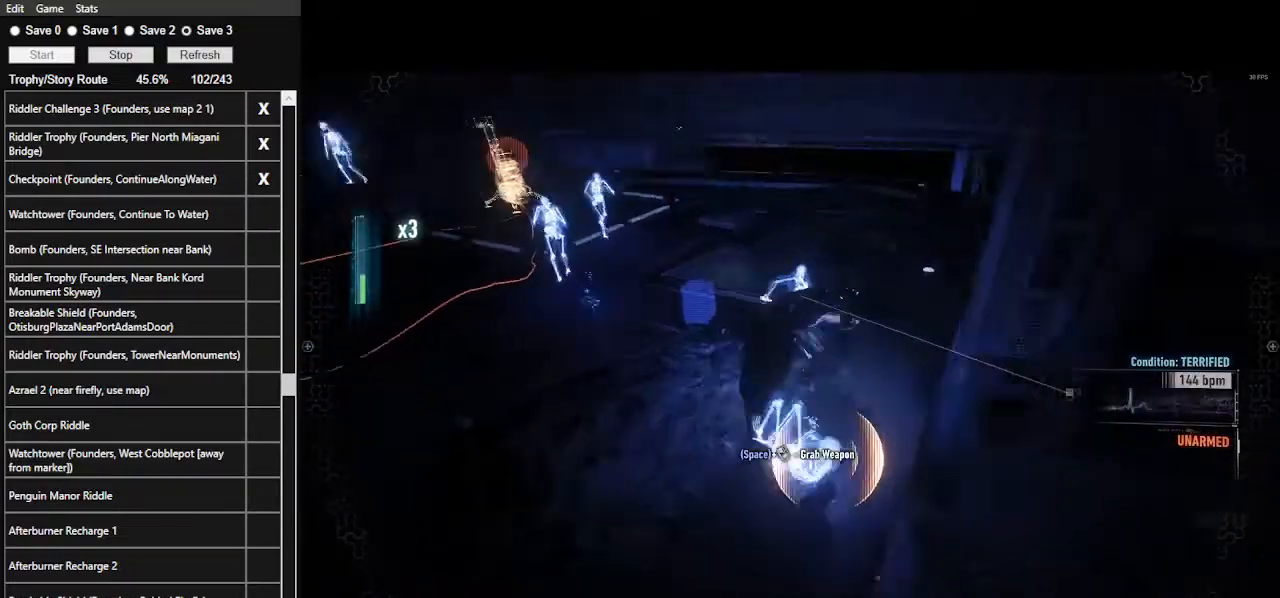
{"keys": ["w"], "mouse": [], "mouse_move": "still", "events": [[33, "1", "down"], [333, "1", "up"]]}